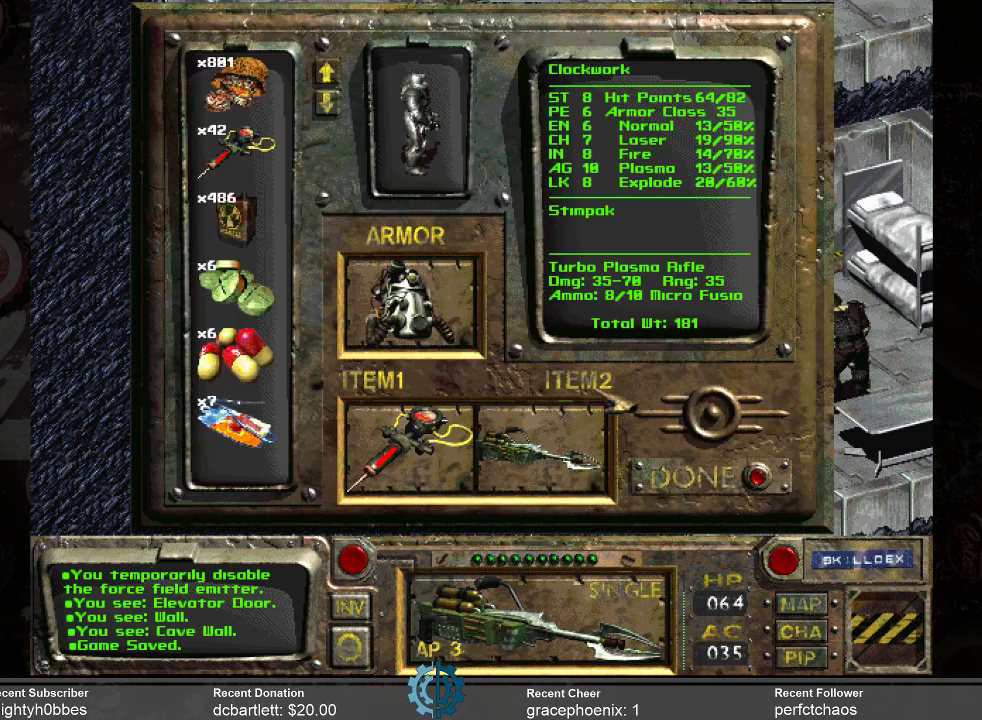
Gameplay with keyboard and mouse; each line is a JSON object with the keys and mouse buttons held at the frame after it. "events" lists presses ("down") and releases ("up") of ".", "/", "0", "1", "2", "3", "4", "5", "6", "7", "8", "9", "a", "alt_l", "alt_r", "b", "backslash", "backspace", "c", "caps_lock", "comma", "ctrl_l", "ctrl_r", "d", "e", "equals", "f", "g", "h", "i", "j", "k", "l", "lbracket", "m", "minus", "n", "o", "p", "q", "quote", "r", "rbracket", "return", "s", "semicolon", "shift_l", "shift_r", "space", "super", "t", "tab", "tilde", "u", "v", "w", "x", "y", "z", "mouse_left" and "mouse_right" between this image and that frame as [ms after this image, input, new state], when the widget could be followed in between. "mouse_left", "mouse_right" = the "left", "right" buttons of the "mouse" list. No other keys are recorded. Mouse movement is not recorded.
{"keys": [], "mouse": [], "events": [[33, "i", "down"], [66, "i", "up"]]}
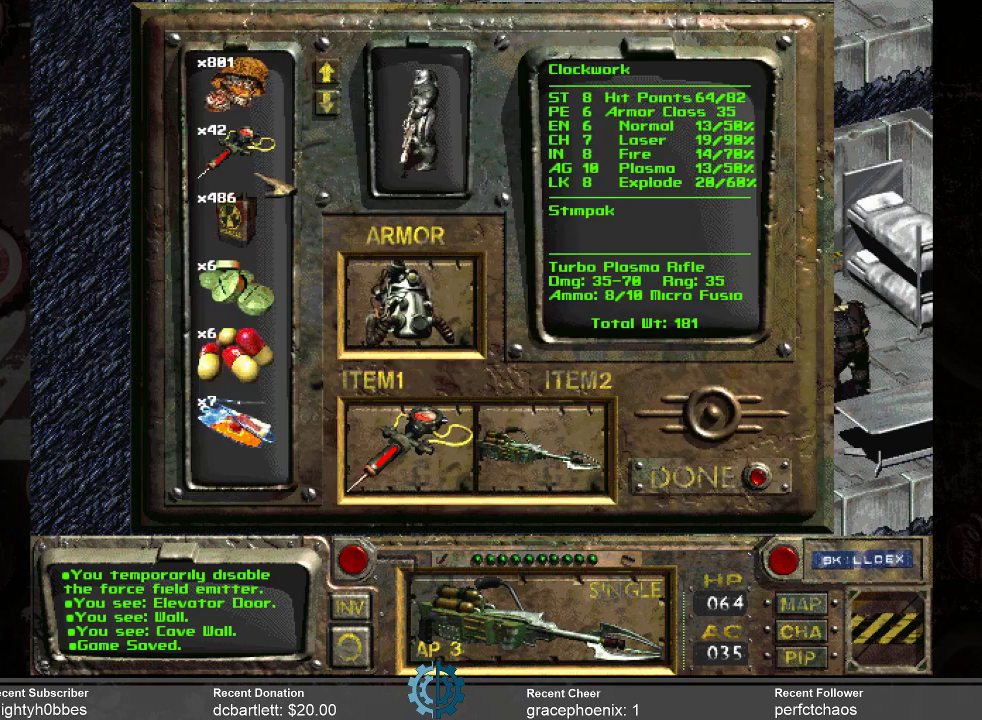
{"keys": [], "mouse": ["right"], "events": [[500, "mouse_right", "down"]]}
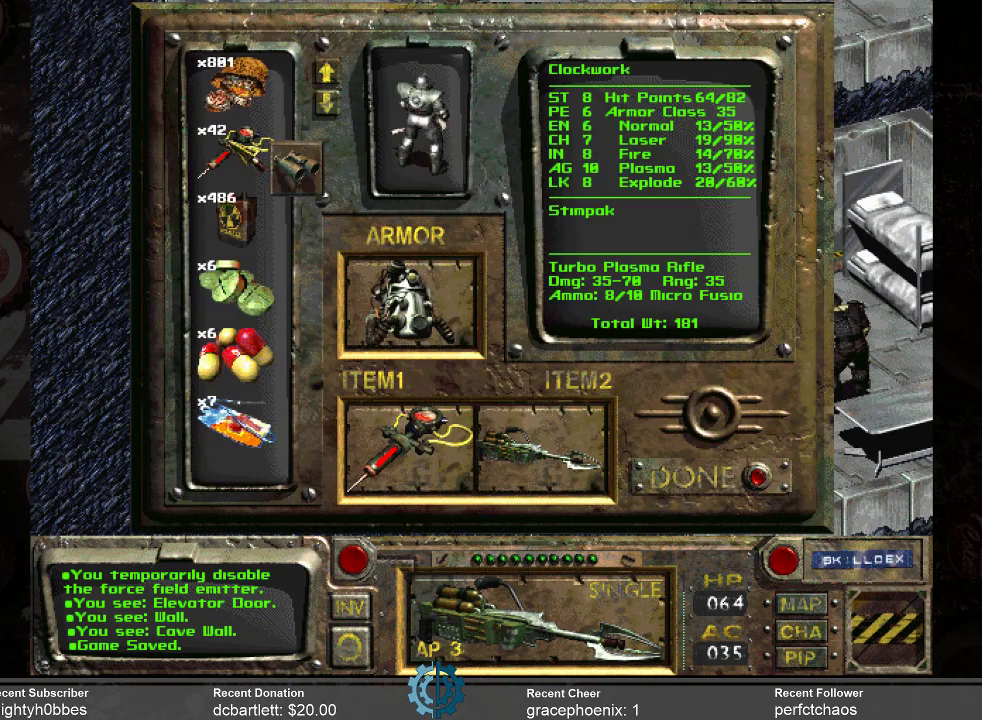
{"keys": [], "mouse": ["left"], "events": [[100, "mouse_right", "up"], [466, "mouse_left", "down"]]}
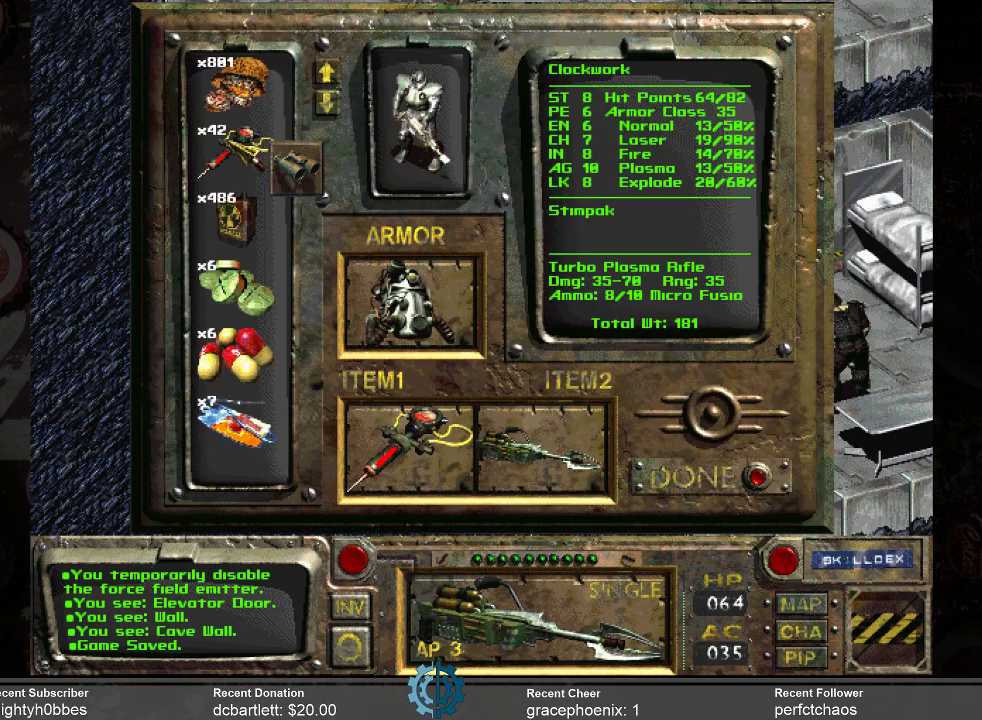
{"keys": [], "mouse": ["left"], "events": []}
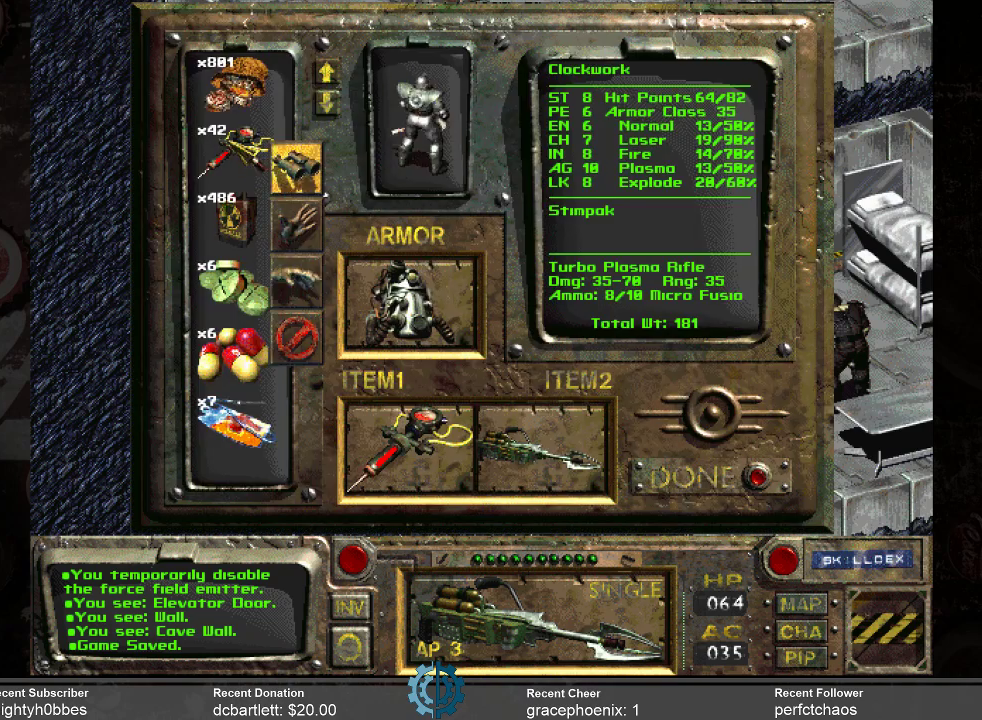
{"keys": [], "mouse": [], "events": [[500, "mouse_left", "up"]]}
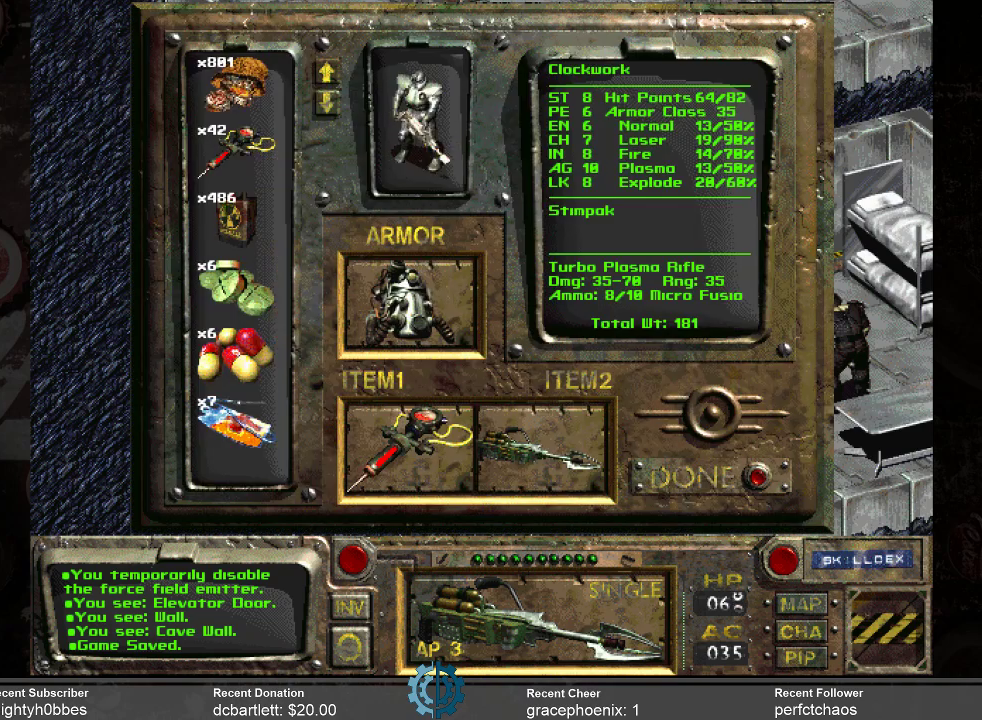
{"keys": [], "mouse": [], "events": []}
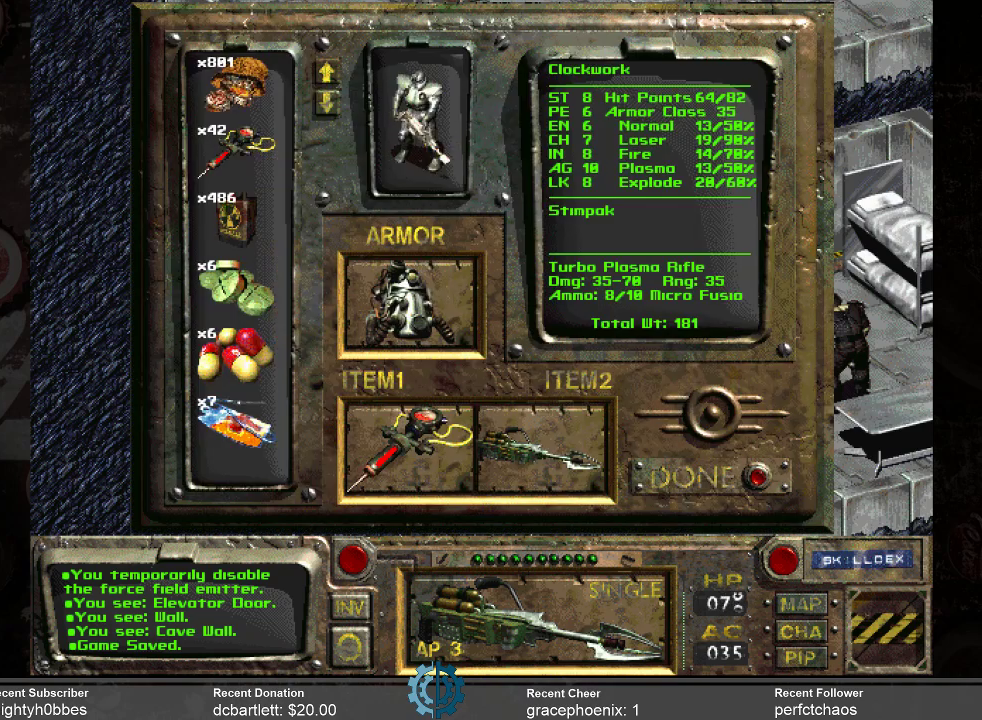
{"keys": [], "mouse": [], "events": []}
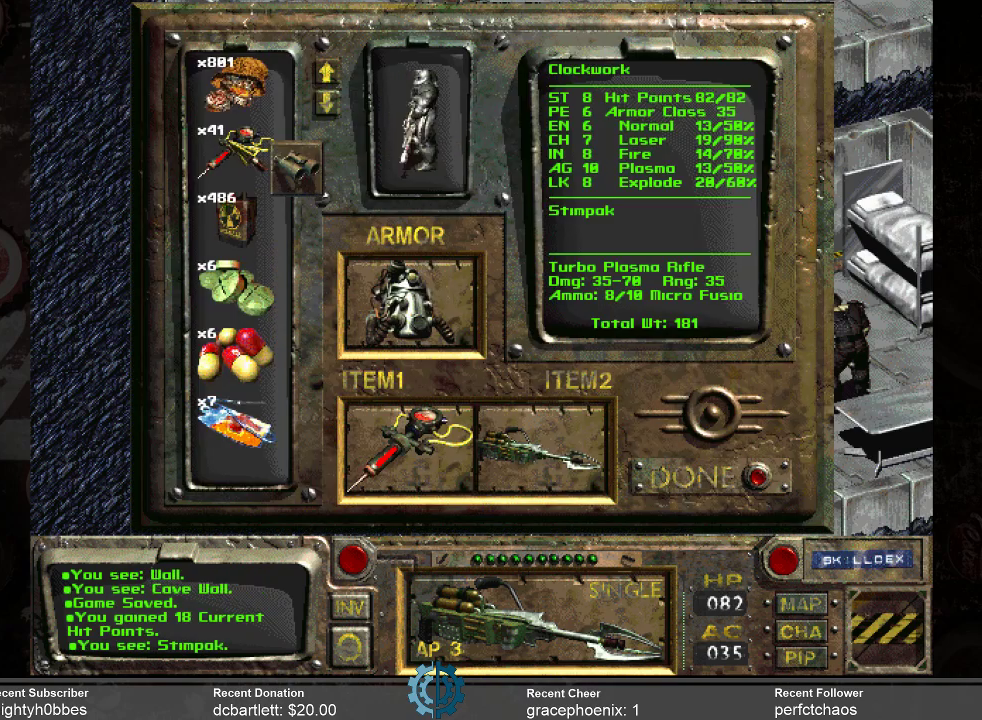
{"keys": [], "mouse": [], "events": []}
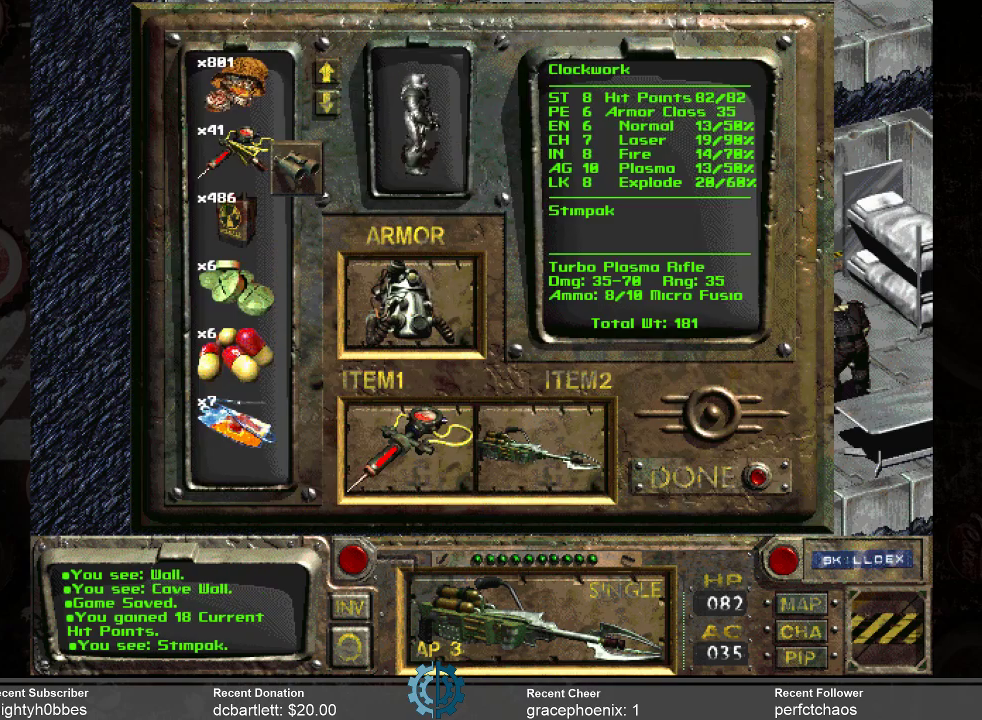
{"keys": [], "mouse": [], "events": []}
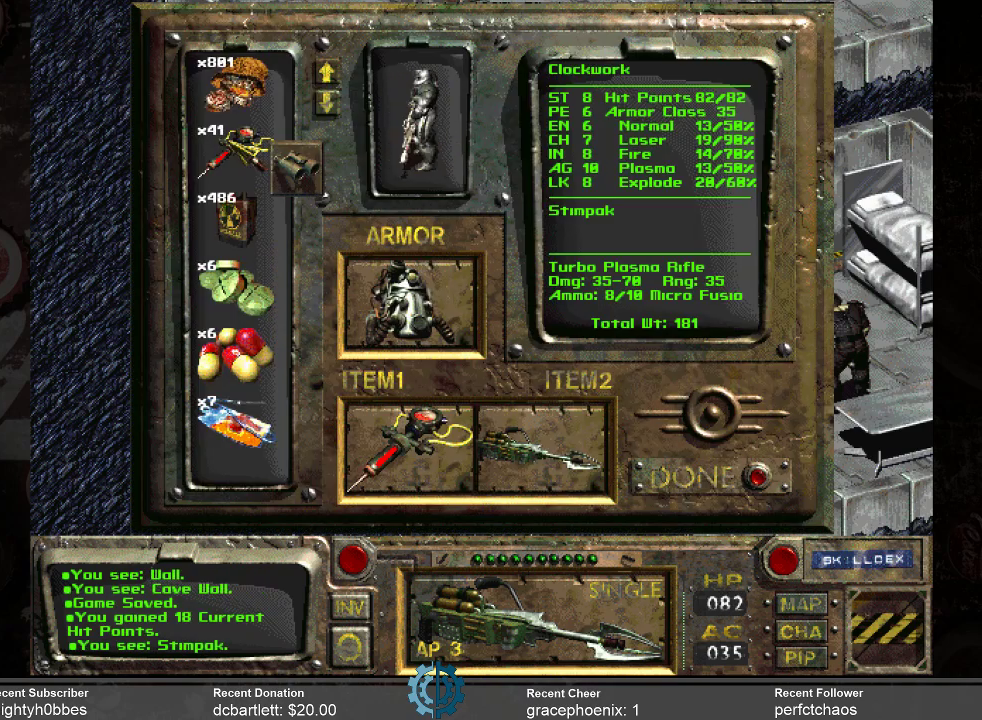
{"keys": [], "mouse": [], "events": []}
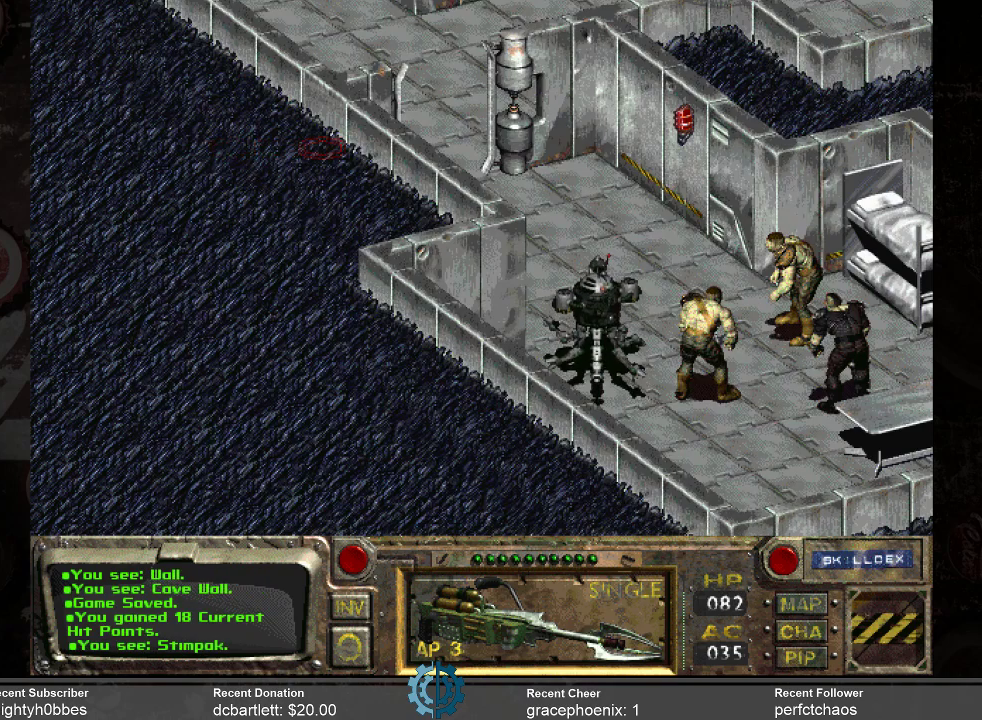
{"keys": [], "mouse": [], "events": []}
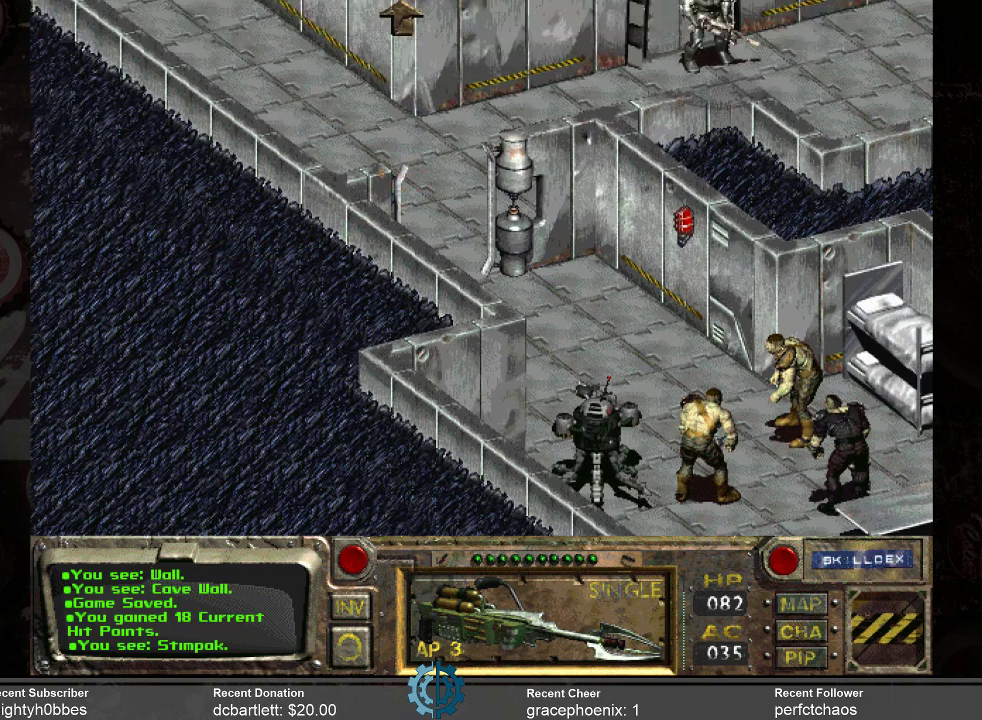
{"keys": [], "mouse": [], "events": []}
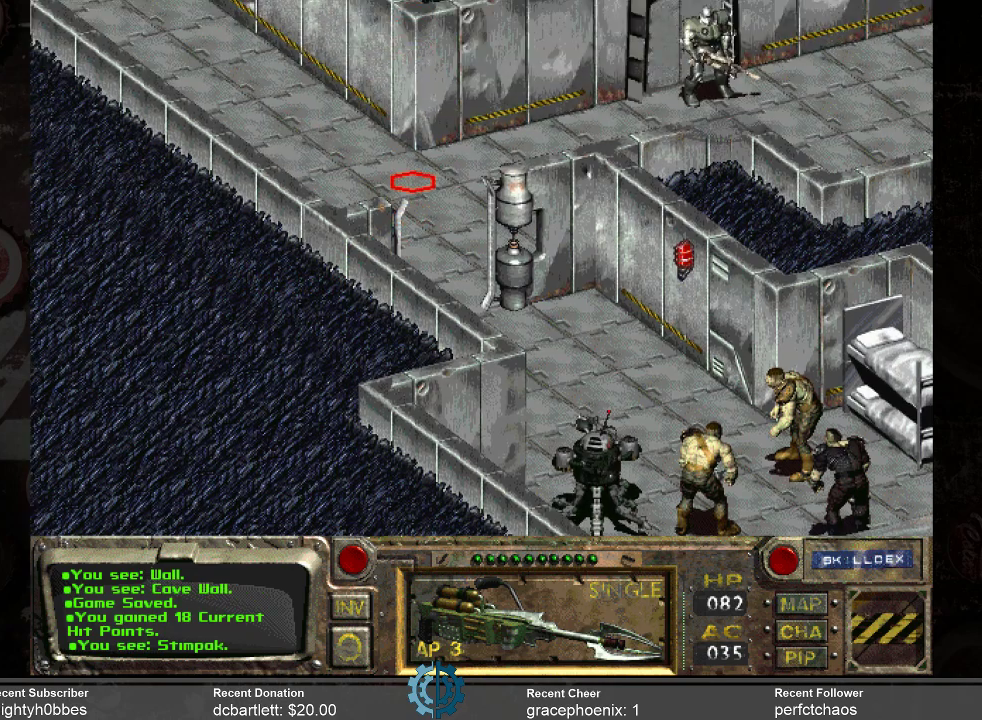
{"keys": [], "mouse": [], "events": []}
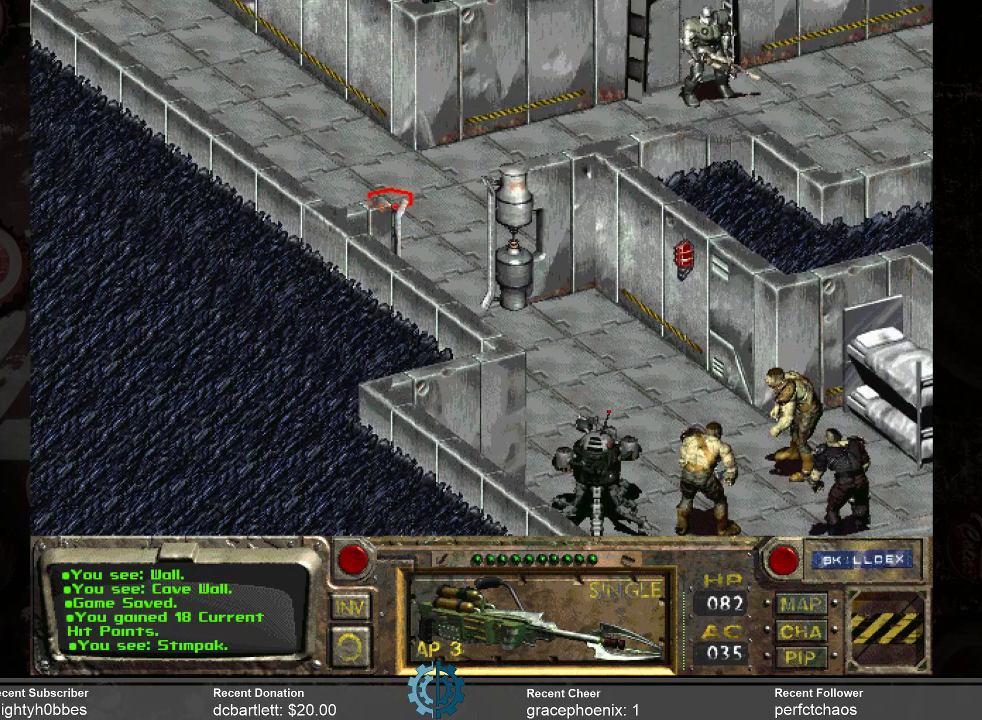
{"keys": [], "mouse": [], "events": []}
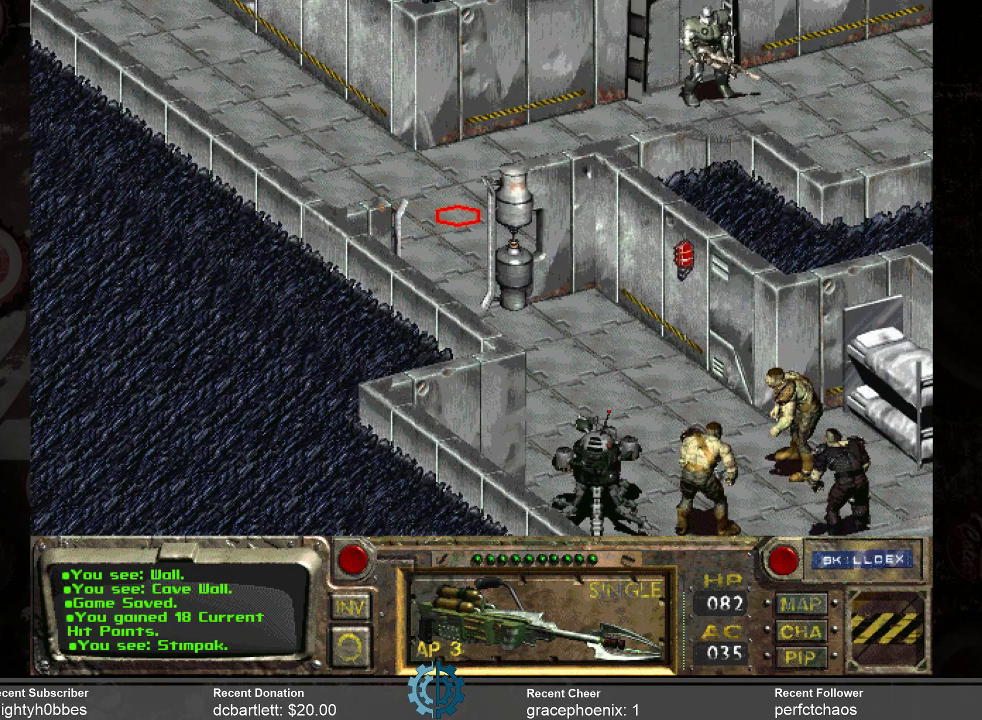
{"keys": [], "mouse": [], "events": [[333, "mouse_left", "down"], [433, "mouse_left", "up"]]}
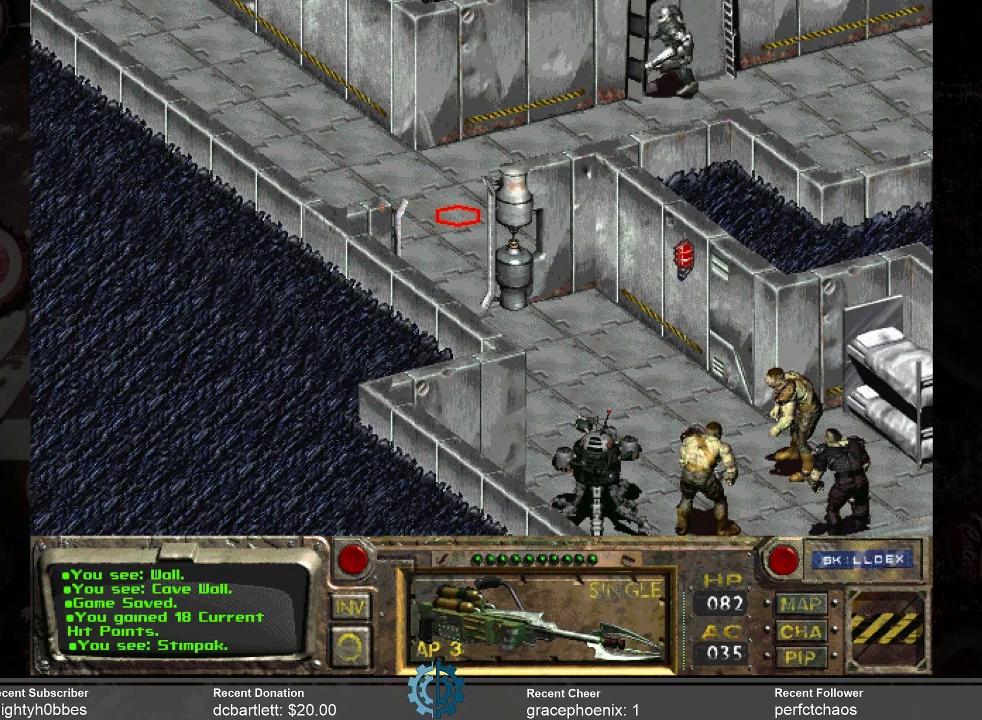
{"keys": [], "mouse": [], "events": []}
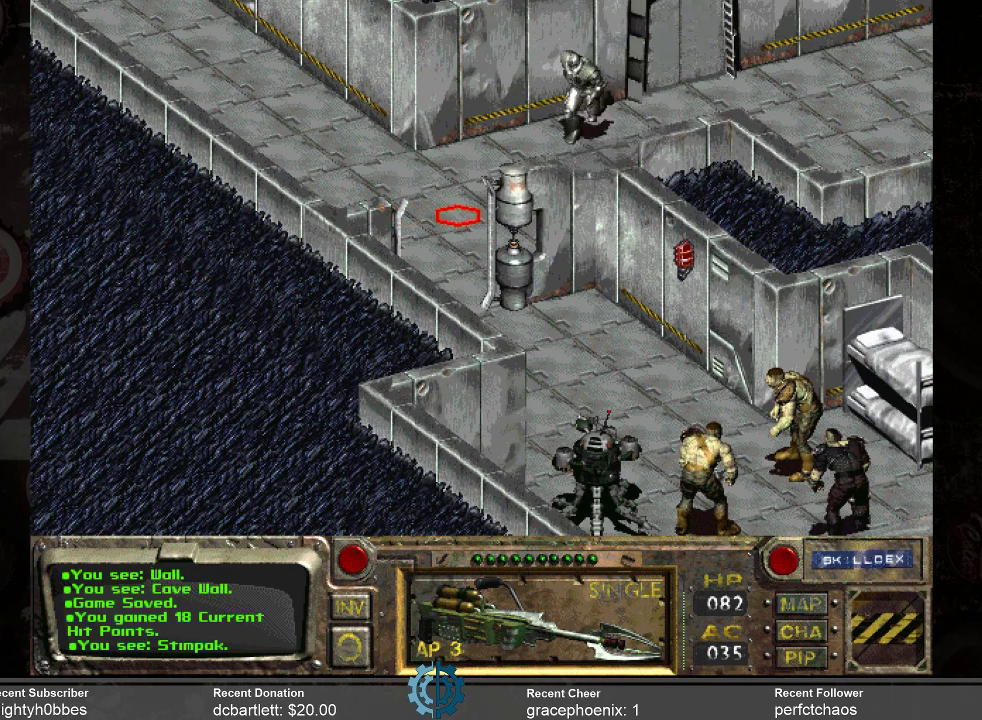
{"keys": [], "mouse": [], "events": []}
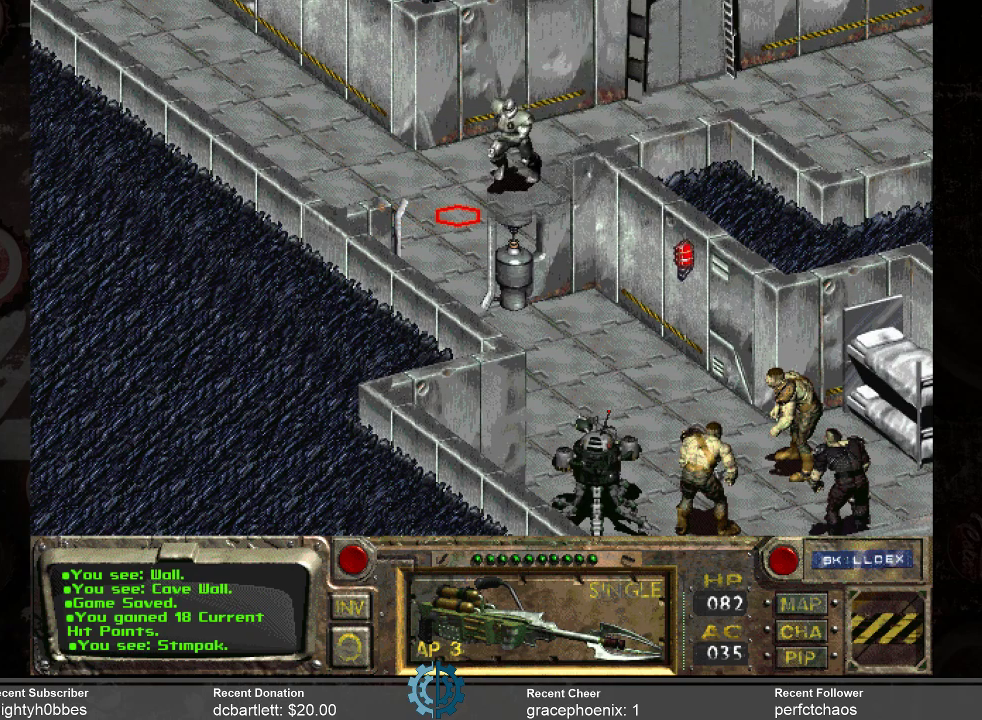
{"keys": [], "mouse": [], "events": []}
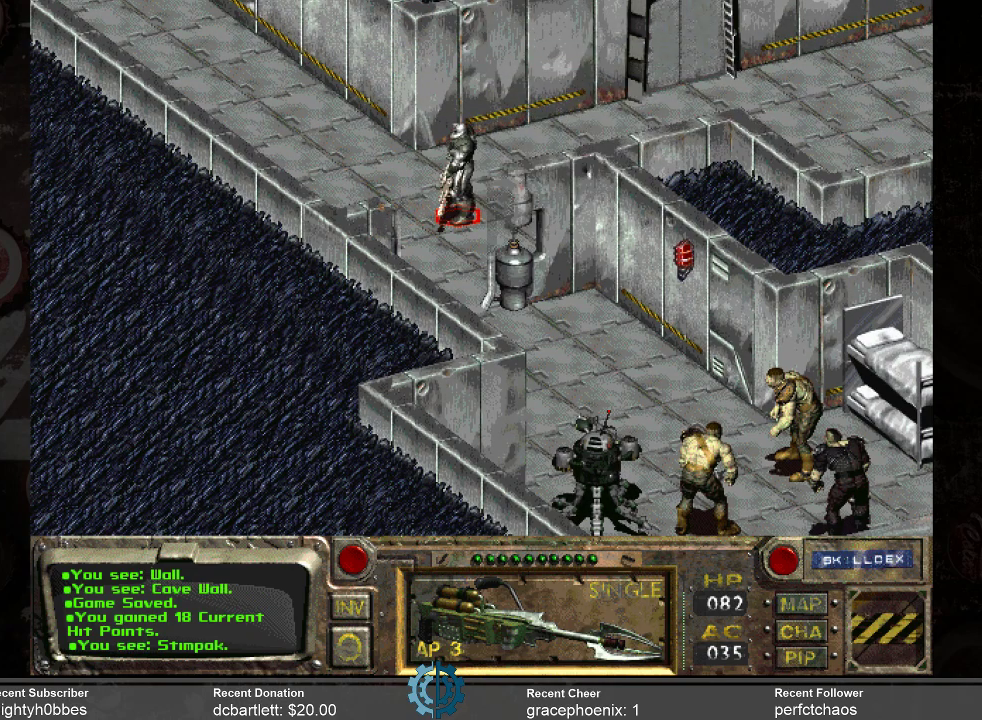
{"keys": [], "mouse": [], "events": []}
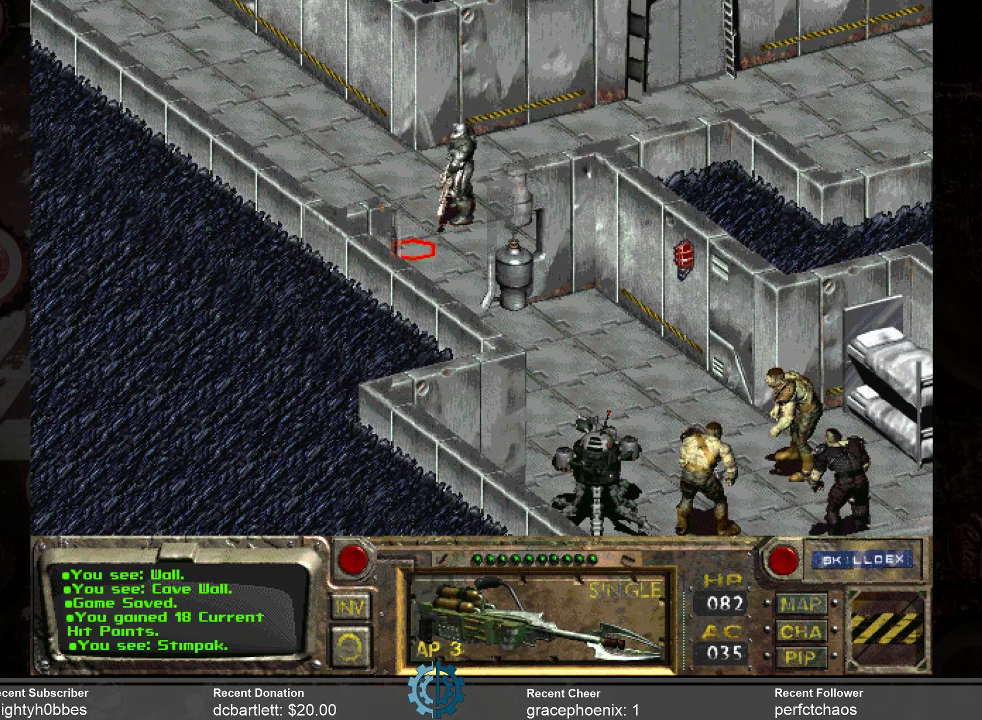
{"keys": [], "mouse": [], "events": [[100, "mouse_left", "down"], [233, "mouse_left", "up"]]}
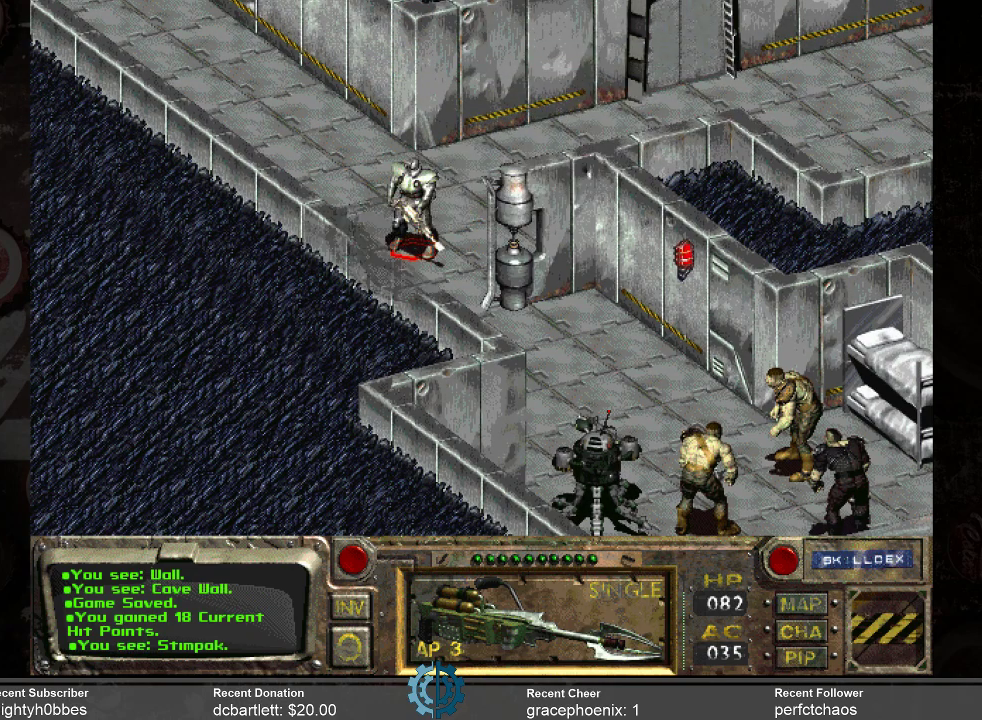
{"keys": [], "mouse": [], "events": []}
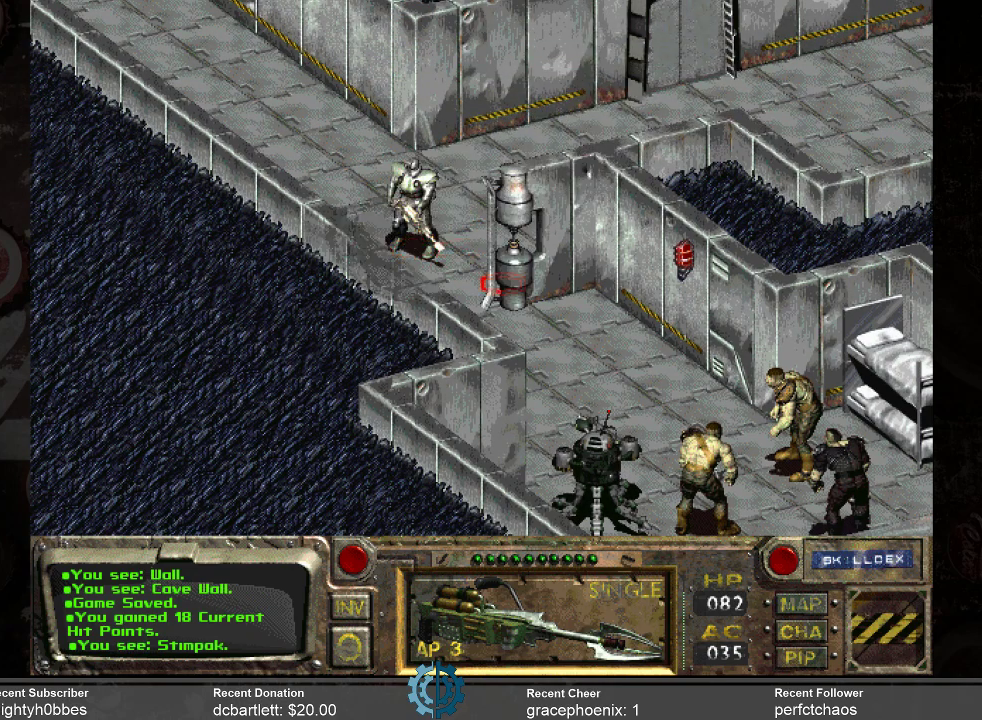
{"keys": [], "mouse": [], "events": []}